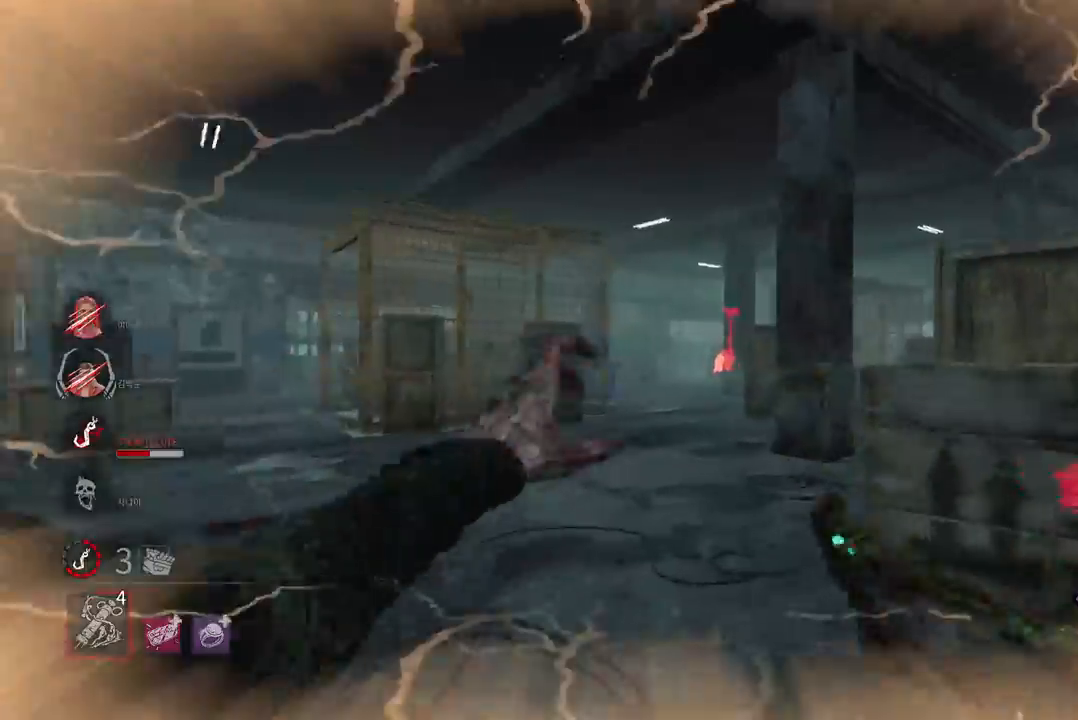
Gameplay with keyboard and mouse; each line is a JSON object with the keys and mouse buttons held at the frame after it. "events" lists presses ("down") and releases ("up") of "a", "ctrl", "d", "e", "q", "s", "shift", "space", "w", "mouse_left", "mouse_wheel", "mouse_right", "mouse_mb4" and "mouse_mb5" between this image and that frame as [ms after this image, input, new state], when the widget could be followed in between. "mouse_left", "mouse_wheel", "mouse_right", "mouse_mb4", "mouse_mb5" = the "left", "wheel", "right", "mb4", "mb5" buttons of the "mouse" list. No other keys are recorded. "wheel" means that the mouse wheel is clicked or scrolled. Mouse movement is not recorded.
{"keys": [], "mouse": [], "events": [[33, "w", "up"]]}
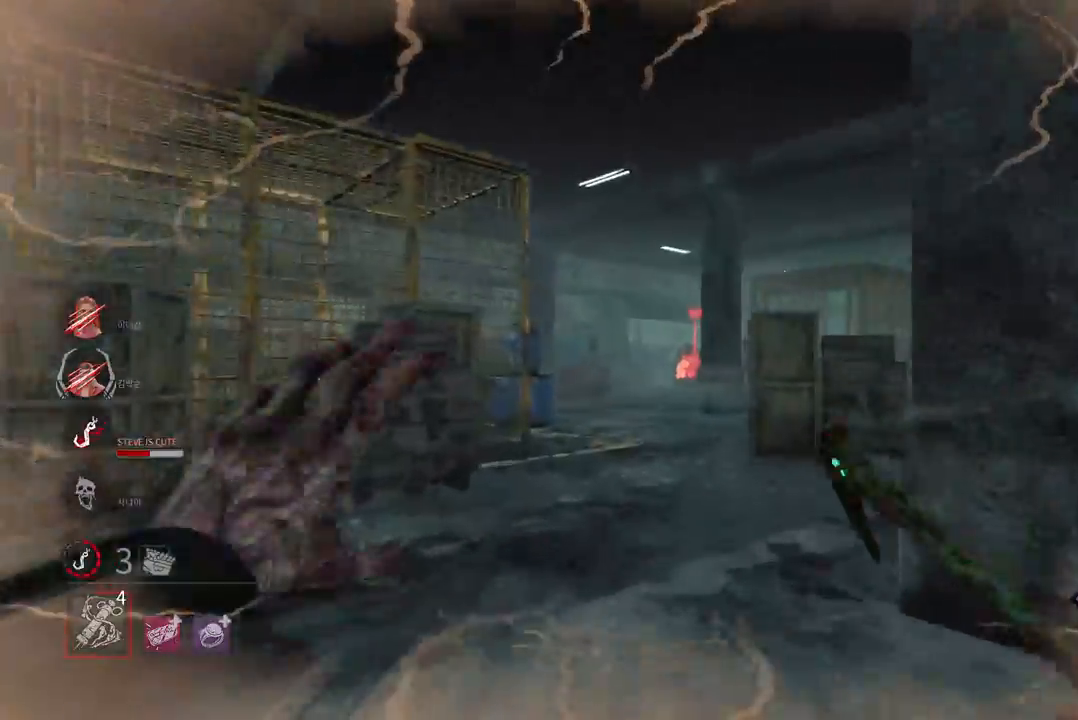
{"keys": [], "mouse": [], "events": []}
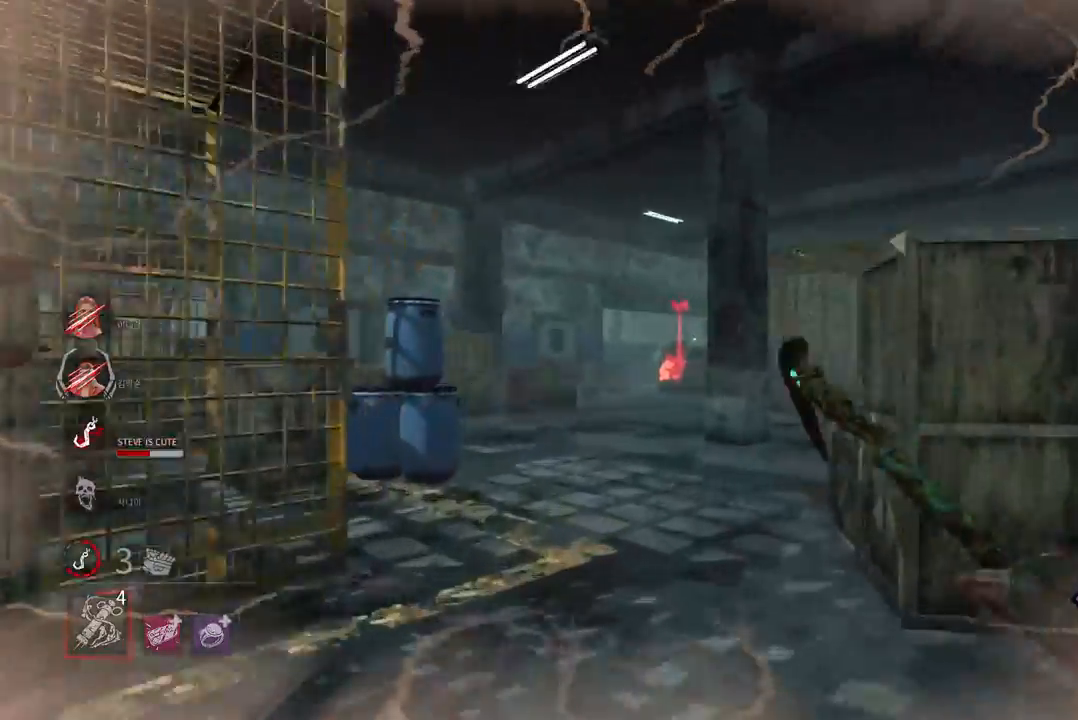
{"keys": [], "mouse": [], "events": []}
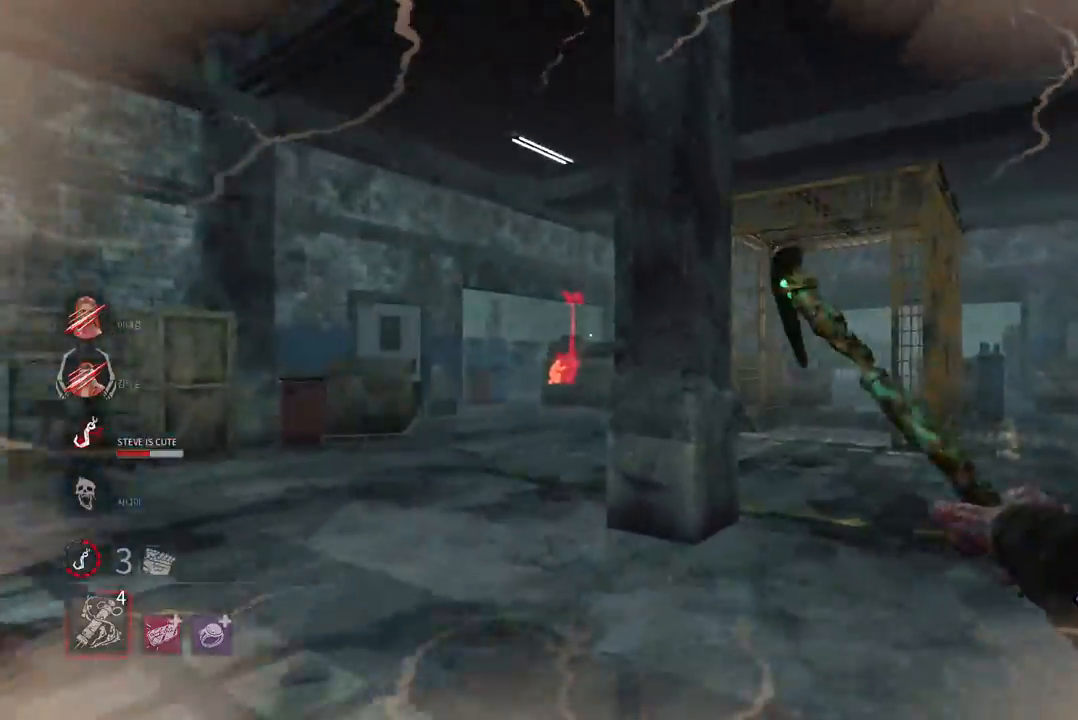
{"keys": ["d"], "mouse": [], "events": [[467, "d", "down"]]}
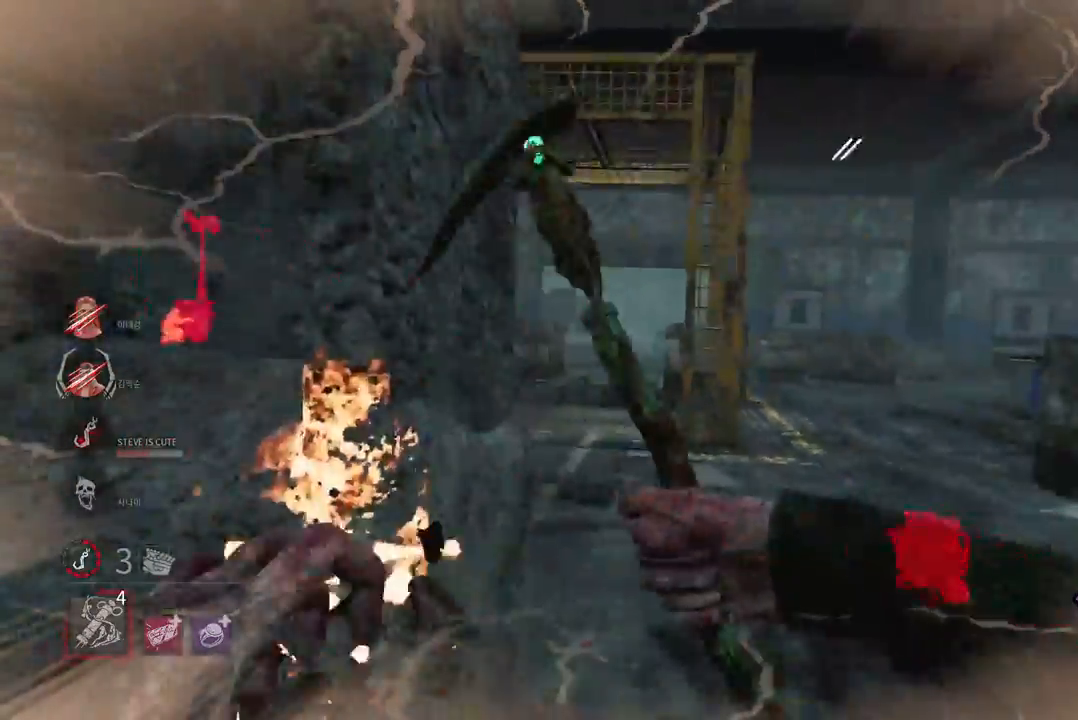
{"keys": [], "mouse": [], "events": [[17, "w", "down"], [100, "mouse_right", "down"], [133, "d", "up"], [167, "w", "up"], [250, "mouse_right", "up"]]}
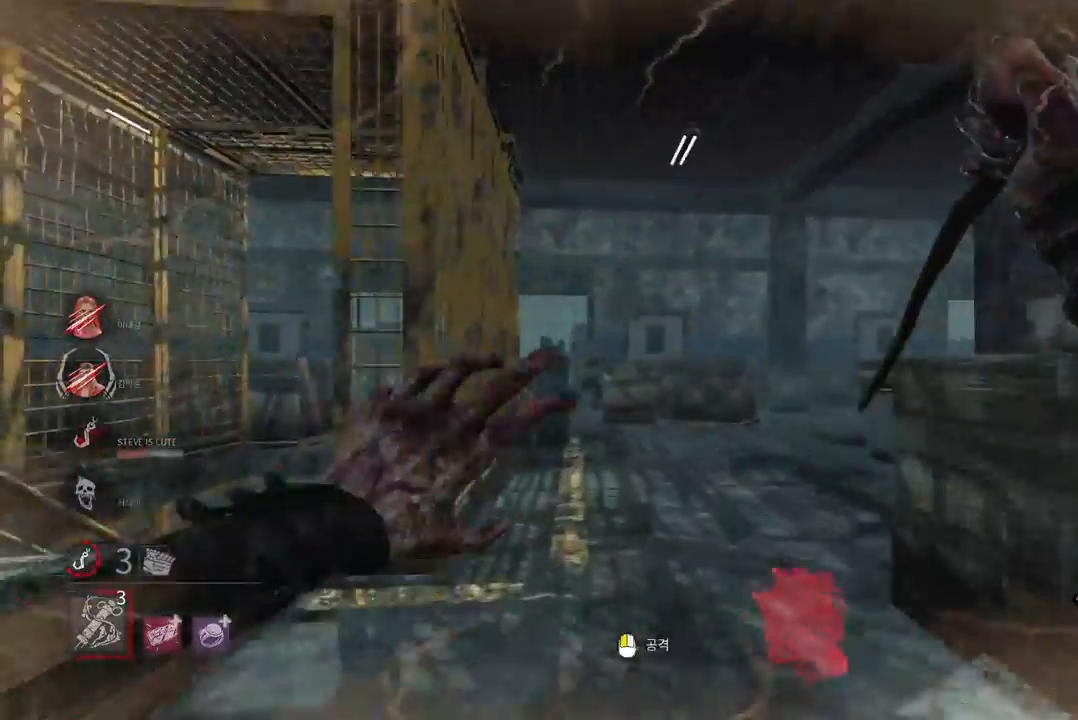
{"keys": [], "mouse": [], "events": []}
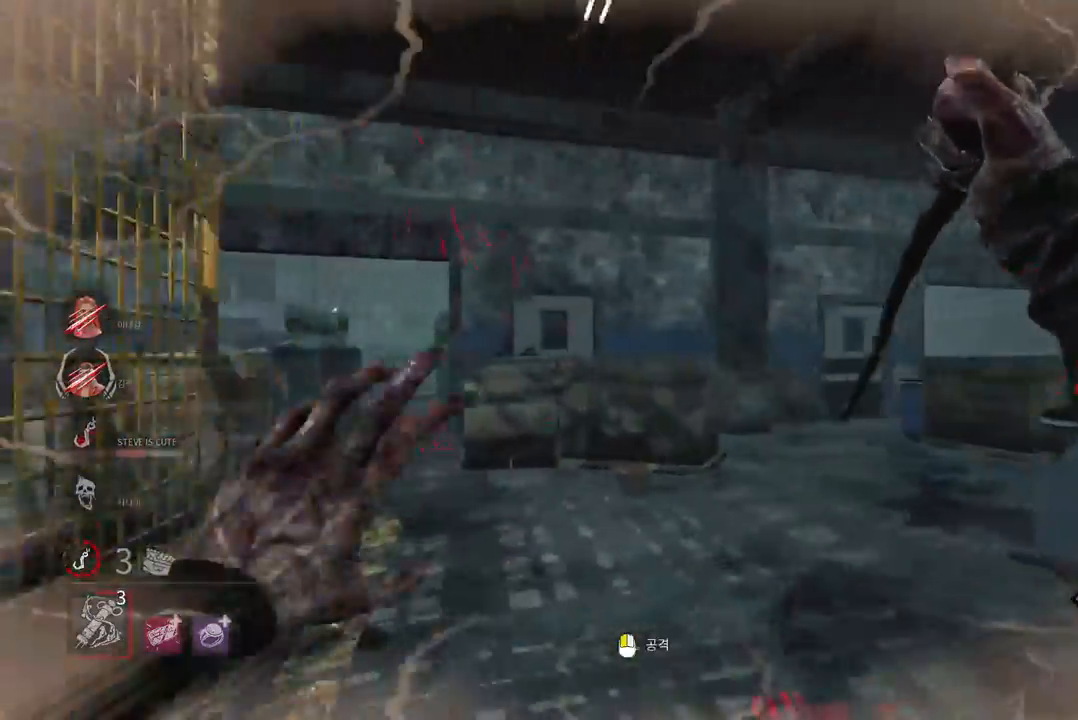
{"keys": ["d"], "mouse": [], "events": [[433, "d", "down"]]}
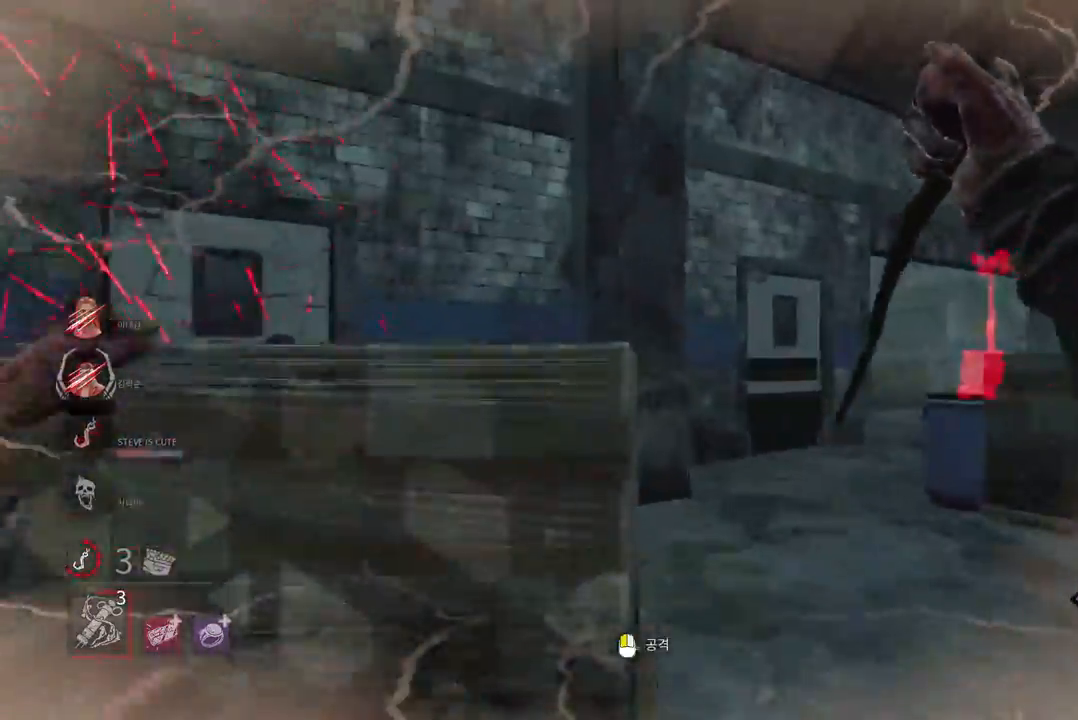
{"keys": [], "mouse": ["right"], "events": [[33, "d", "up"], [183, "d", "down"], [300, "w", "down"], [383, "mouse_right", "down"], [450, "d", "up"], [483, "w", "up"]]}
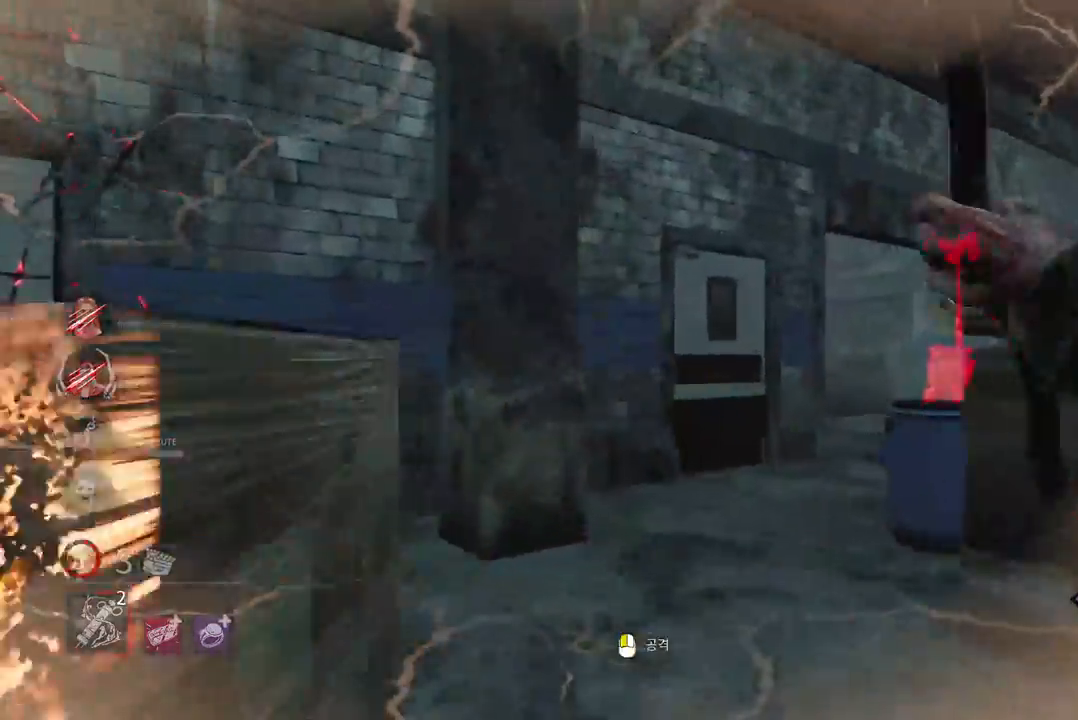
{"keys": [], "mouse": [], "events": [[17, "mouse_right", "up"]]}
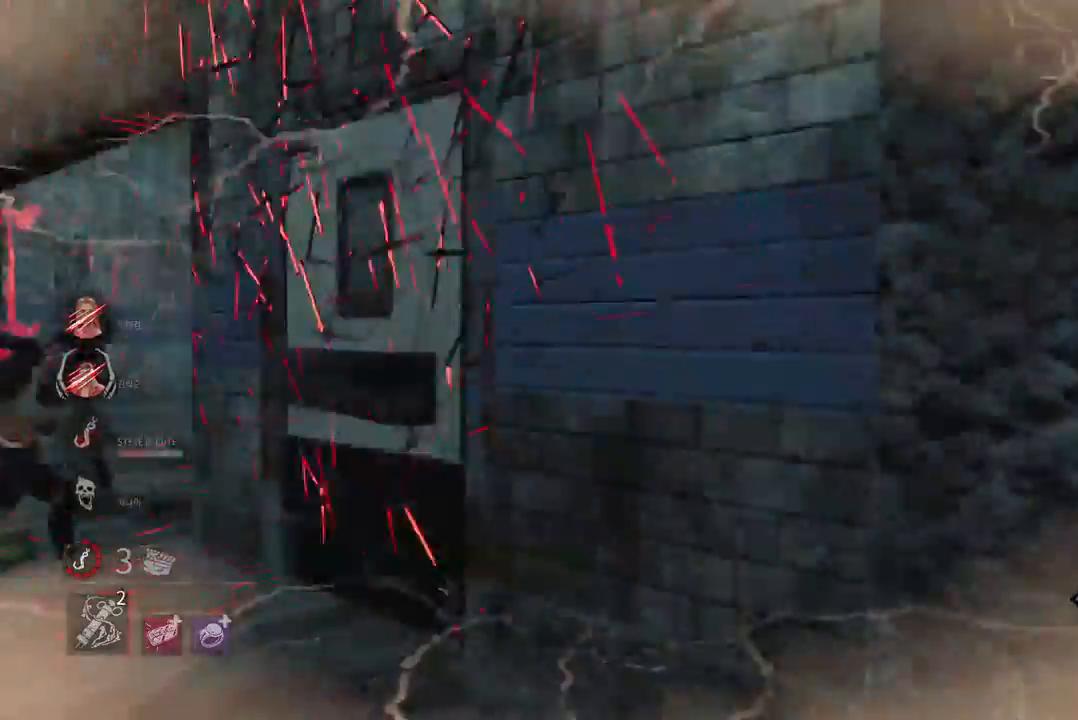
{"keys": ["a"], "mouse": [], "events": [[67, "w", "down"], [117, "w", "up"], [183, "a", "down"], [267, "s", "down"], [450, "s", "up"]]}
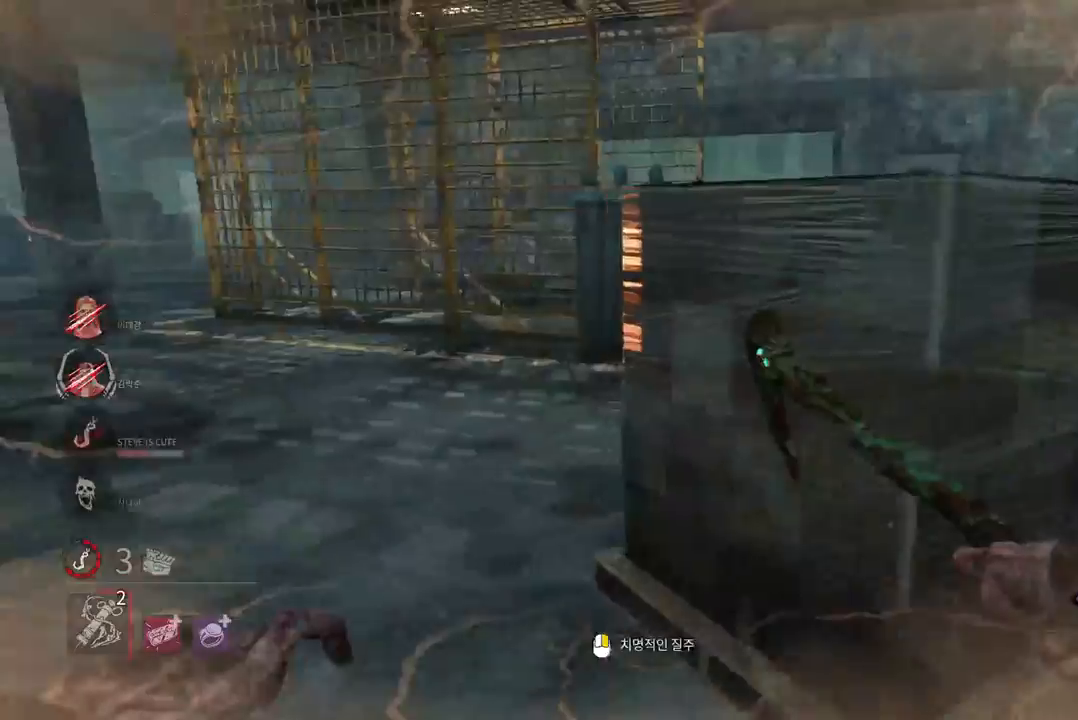
{"keys": [], "mouse": [], "events": [[133, "mouse_right", "down"], [217, "a", "up"], [283, "mouse_right", "up"]]}
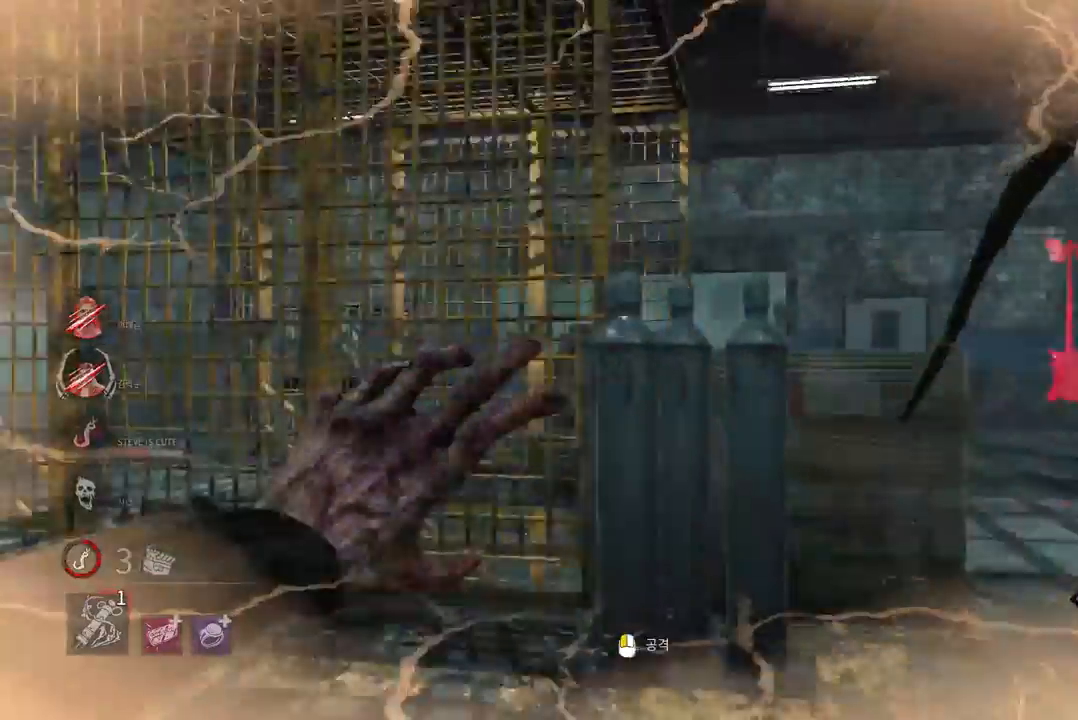
{"keys": ["w"], "mouse": [], "events": [[100, "w", "down"], [283, "w", "up"], [383, "w", "down"]]}
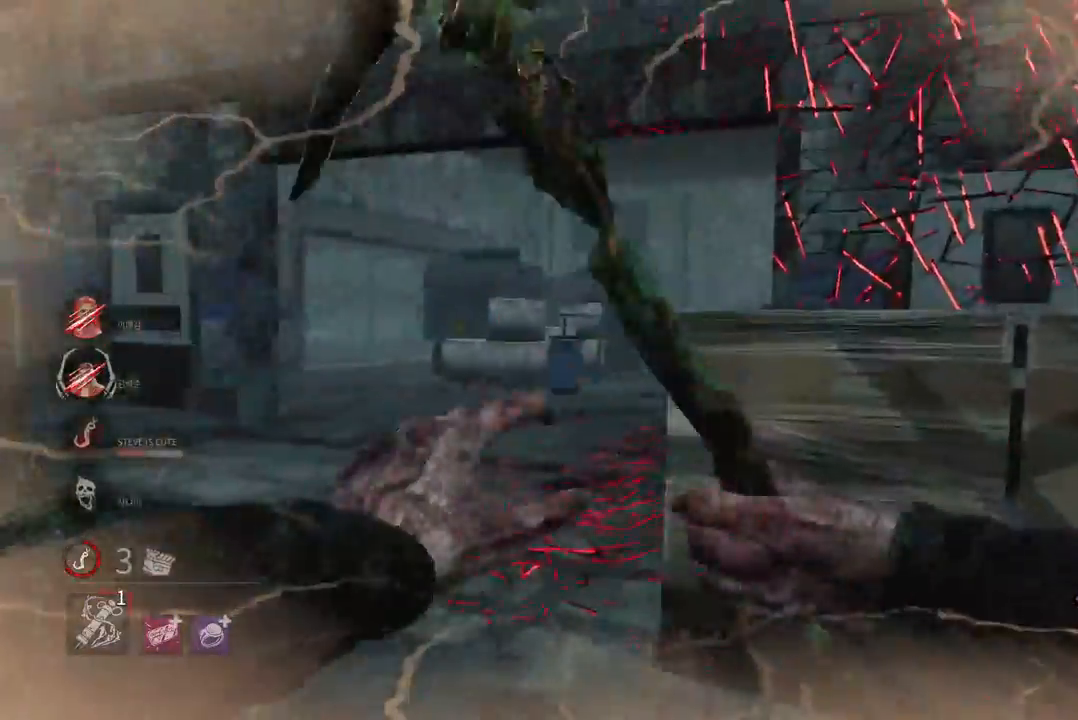
{"keys": [], "mouse": [], "events": [[117, "a", "down"], [167, "mouse_right", "down"], [267, "a", "up"], [267, "w", "up"], [300, "mouse_right", "up"]]}
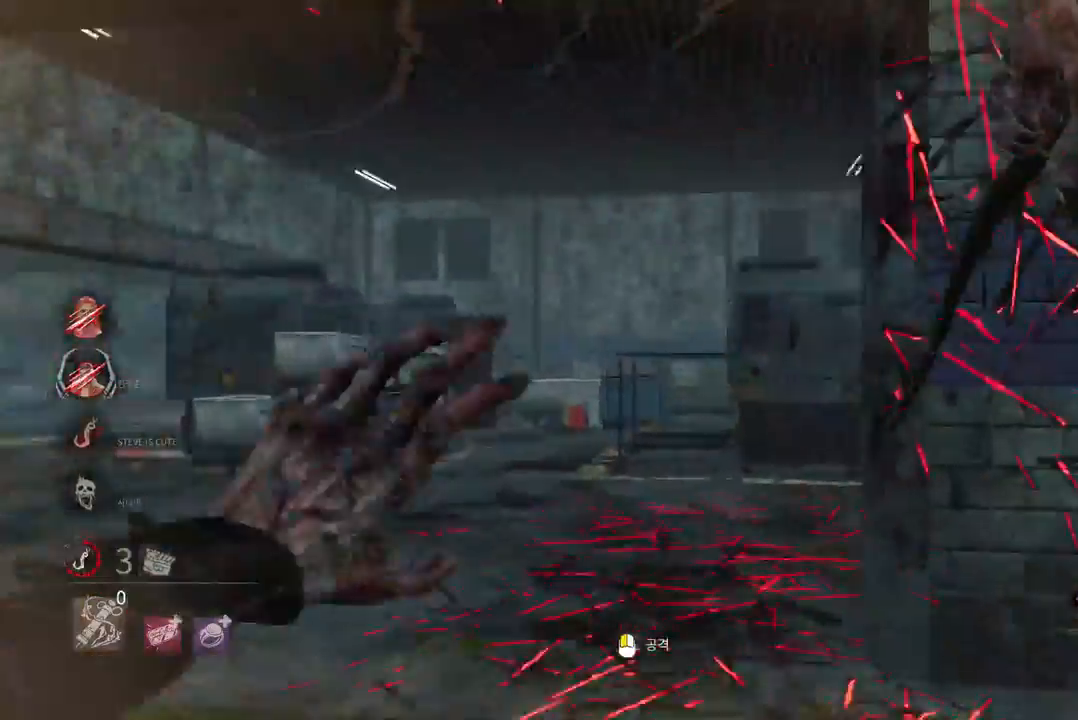
{"keys": ["d", "w"], "mouse": ["left"], "events": [[333, "d", "down"], [383, "w", "down"], [417, "mouse_left", "down"]]}
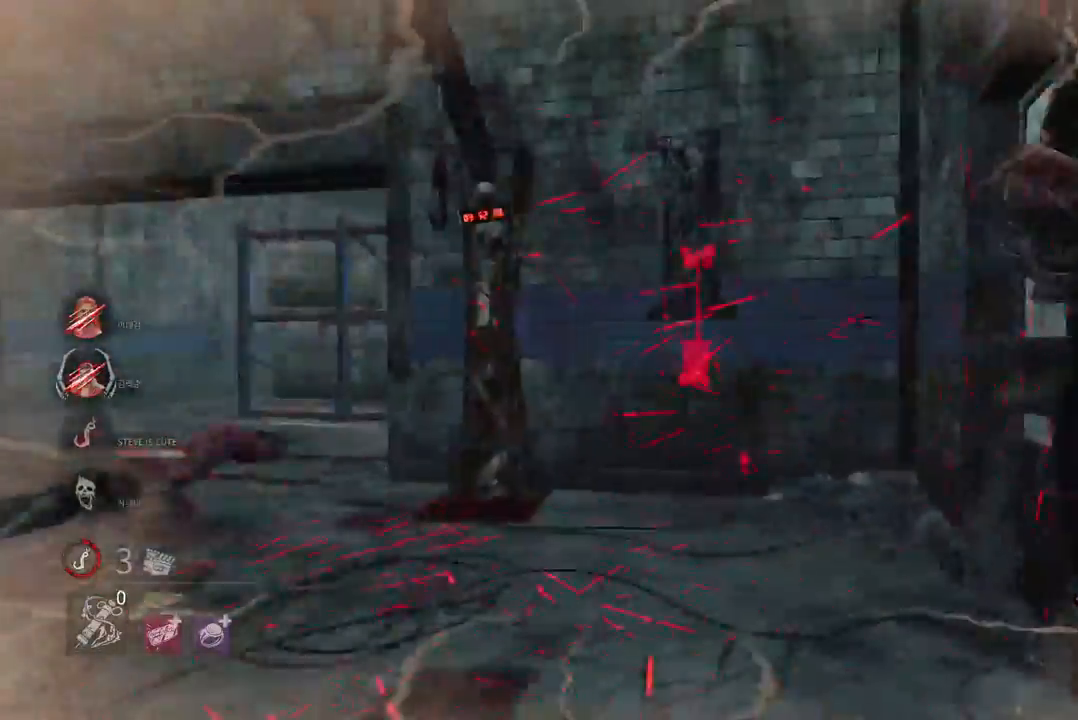
{"keys": [], "mouse": ["left"], "events": [[150, "d", "up"], [367, "w", "up"]]}
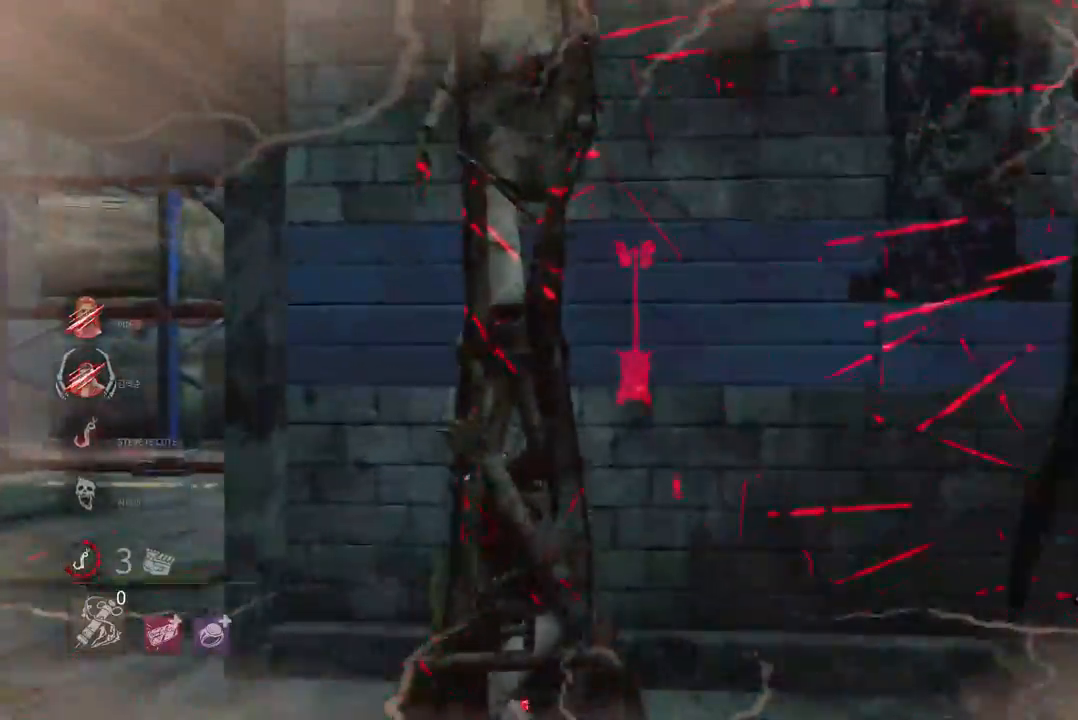
{"keys": ["d", "s"], "mouse": ["left"], "events": [[17, "s", "down"], [400, "d", "down"]]}
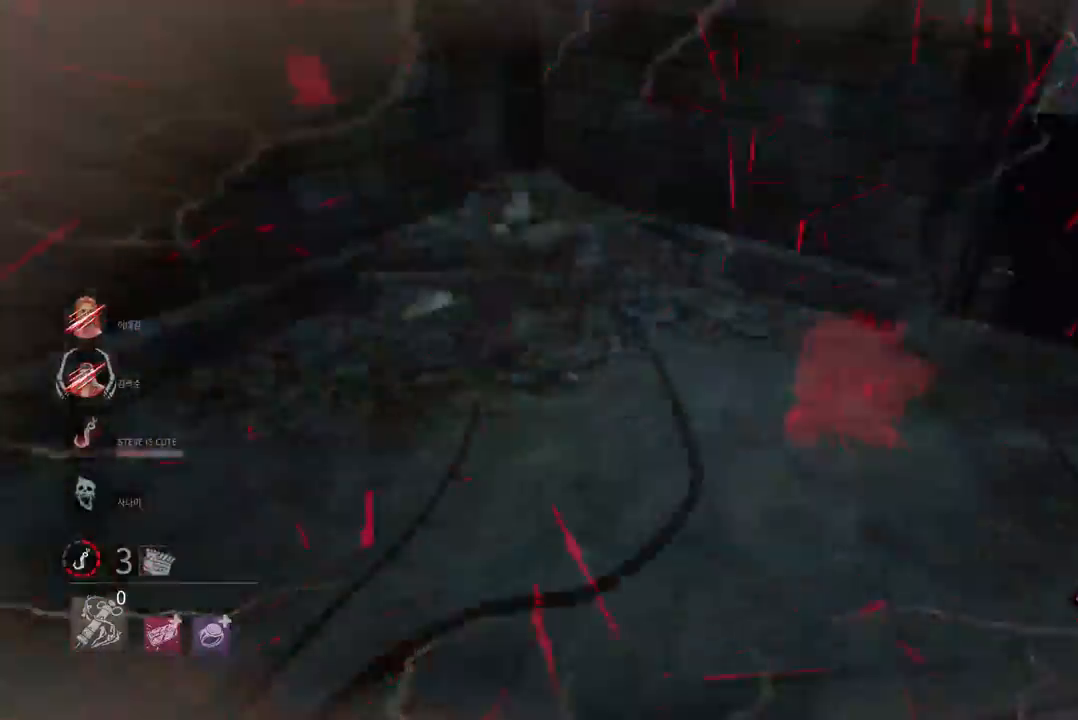
{"keys": ["w"], "mouse": ["left"], "events": [[33, "s", "up"], [333, "w", "down"], [483, "d", "up"]]}
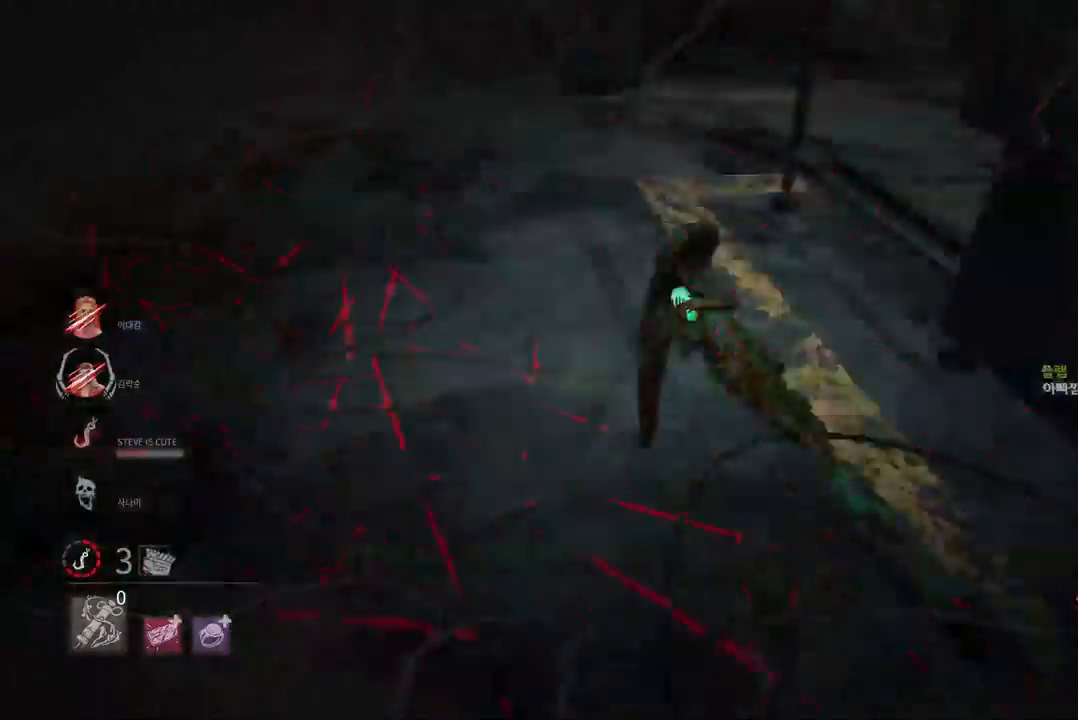
{"keys": ["w"], "mouse": ["left"], "events": []}
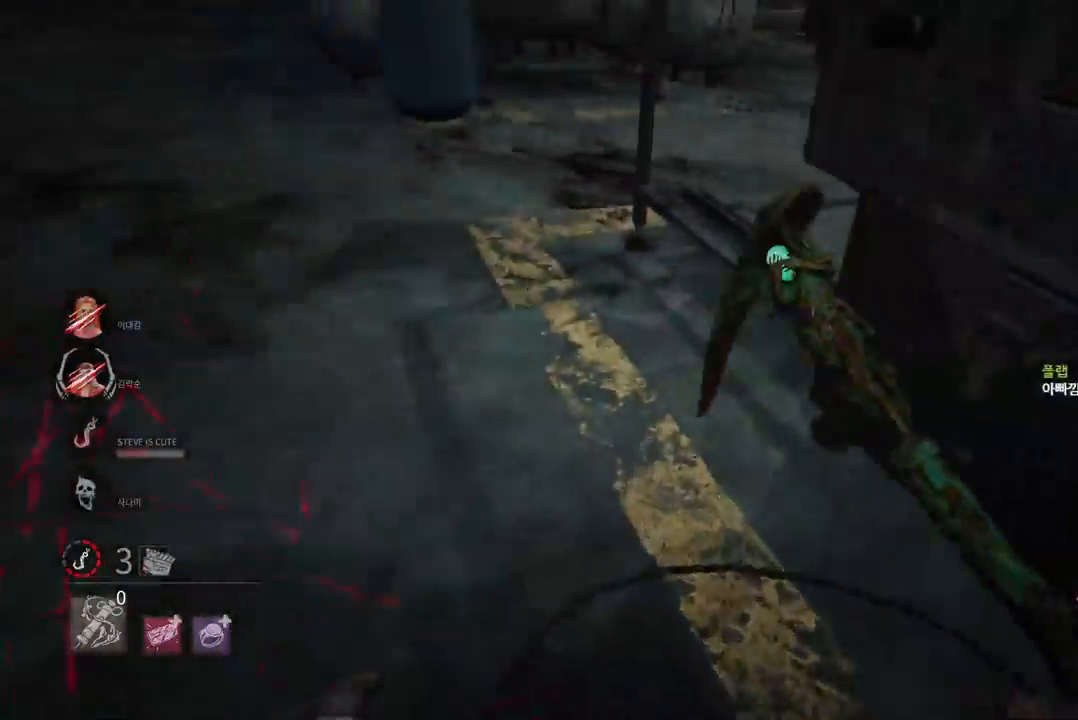
{"keys": ["w"], "mouse": ["left"], "events": []}
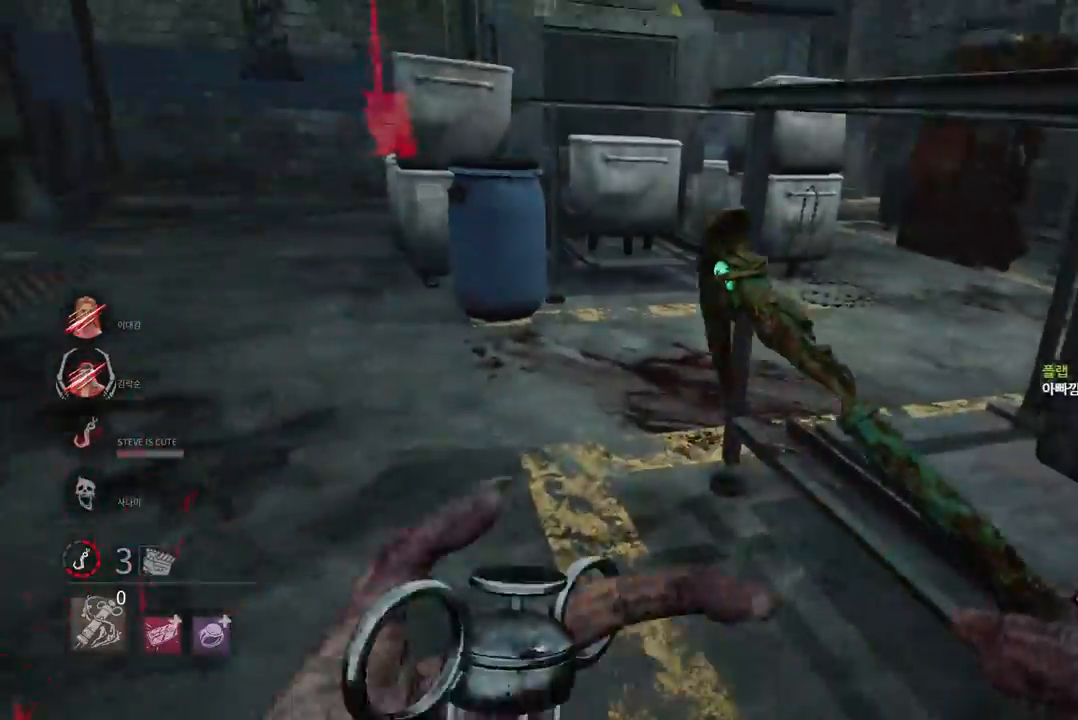
{"keys": ["w"], "mouse": [], "events": [[333, "mouse_left", "up"]]}
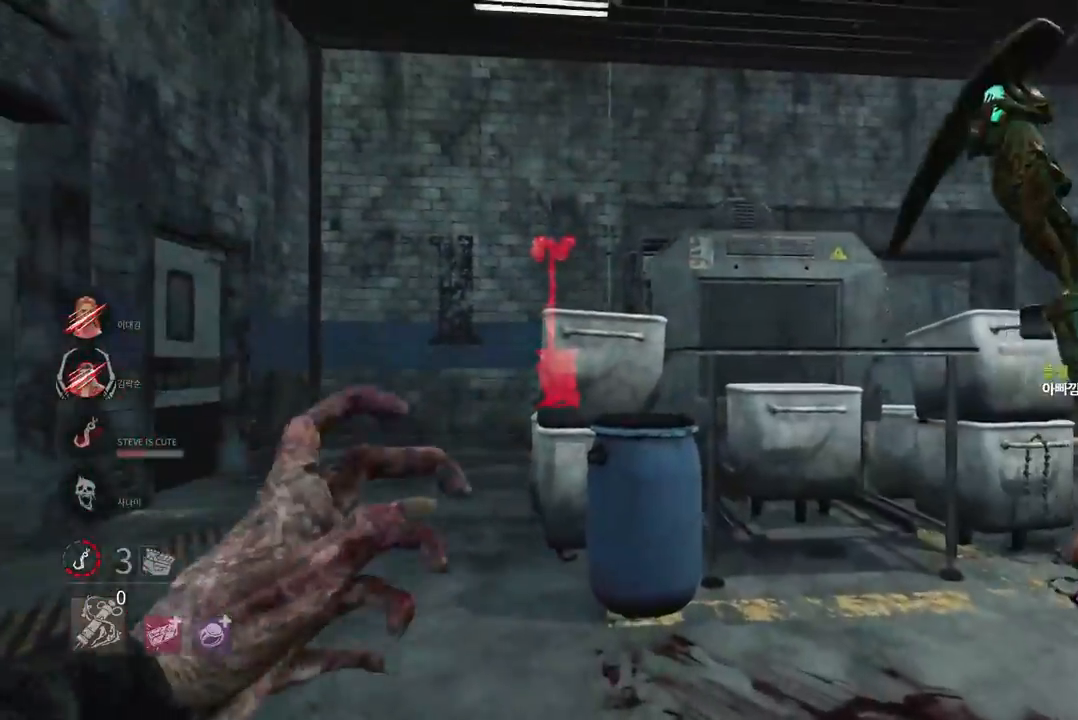
{"keys": ["w"], "mouse": [], "events": [[150, "a", "down"], [400, "a", "up"]]}
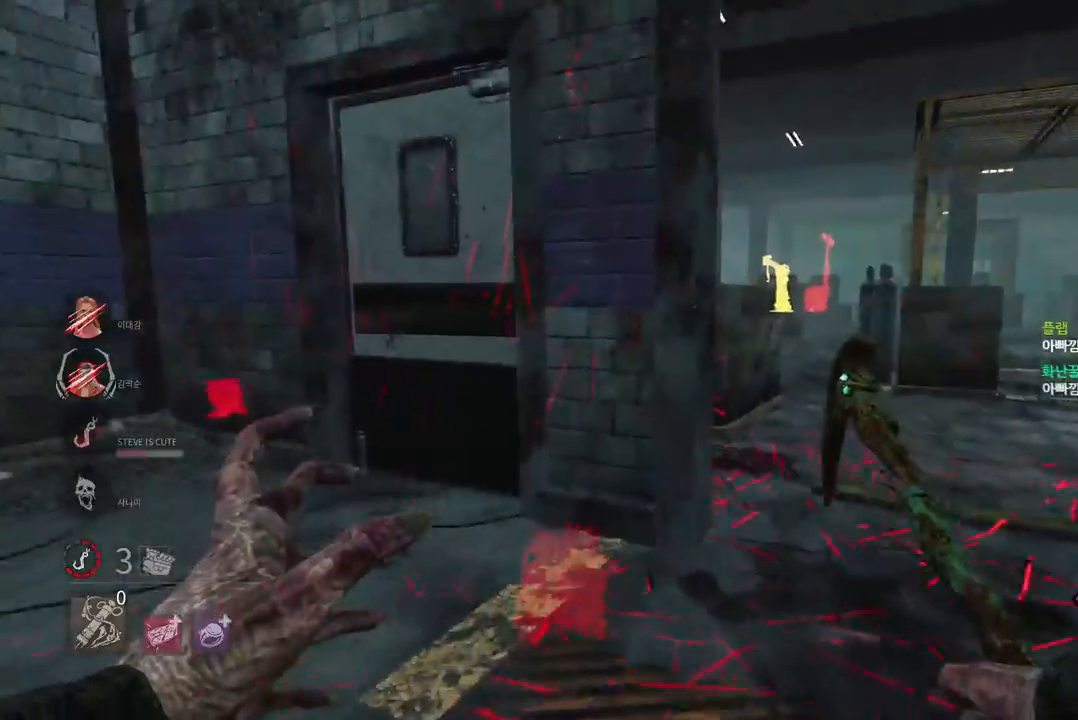
{"keys": ["w"], "mouse": [], "events": [[100, "d", "down"], [250, "d", "up"]]}
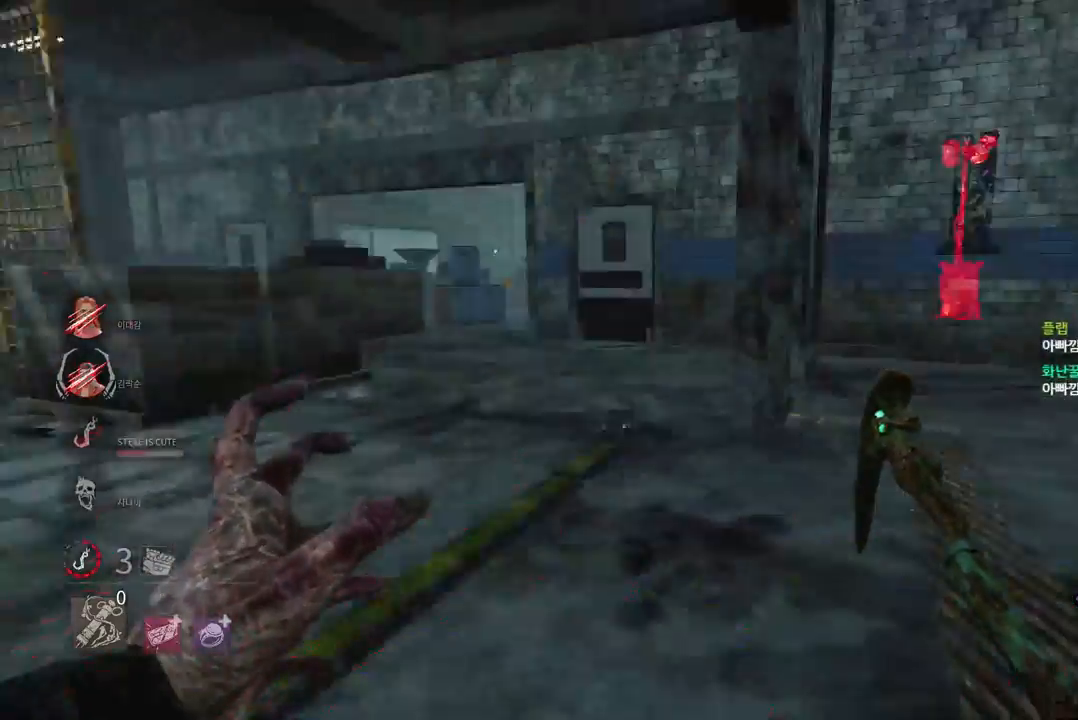
{"keys": ["w"], "mouse": [], "events": [[67, "a", "down"], [400, "a", "up"]]}
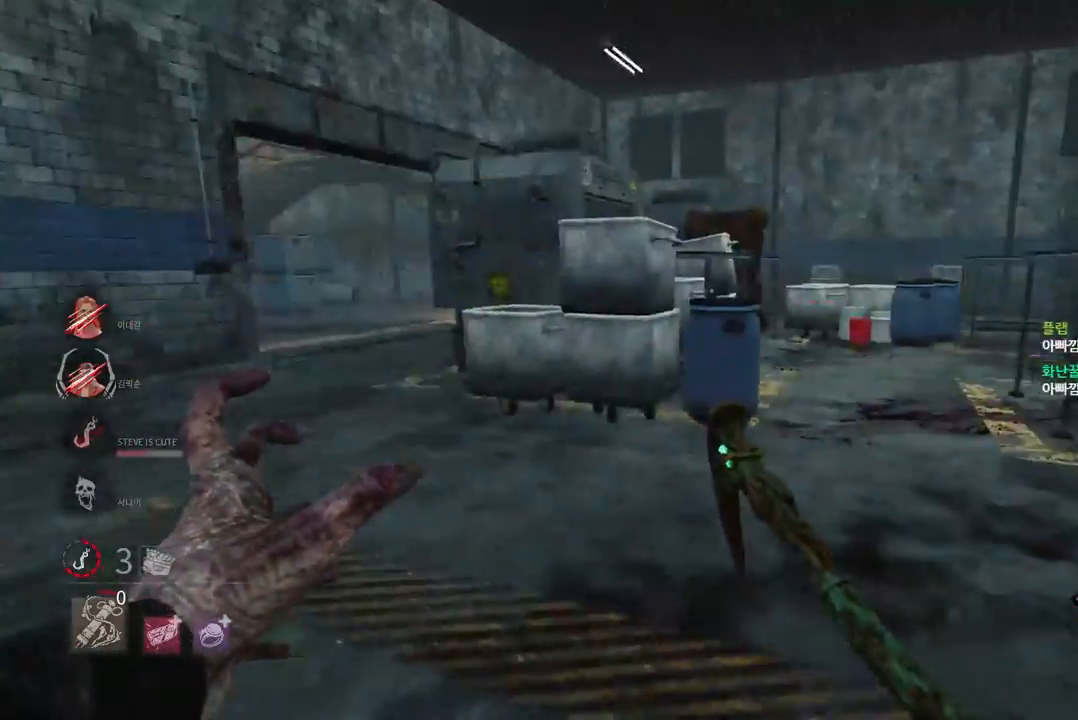
{"keys": ["w"], "mouse": [], "events": [[83, "d", "down"], [167, "d", "up"], [400, "d", "down"], [500, "d", "up"]]}
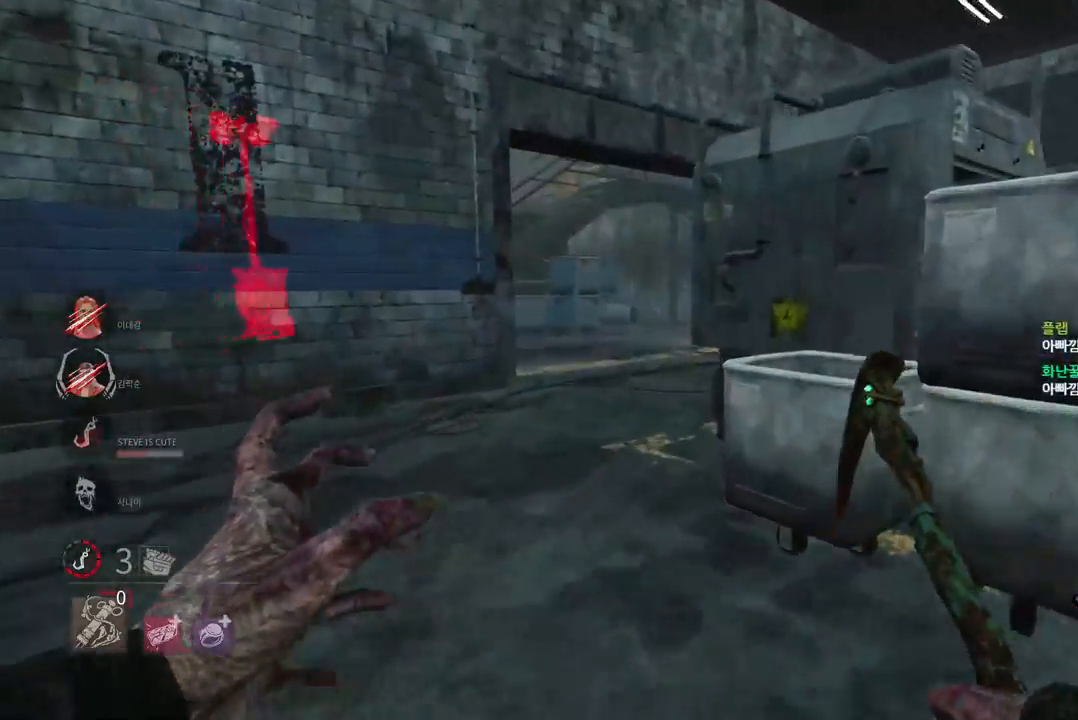
{"keys": ["w"], "mouse": [], "events": []}
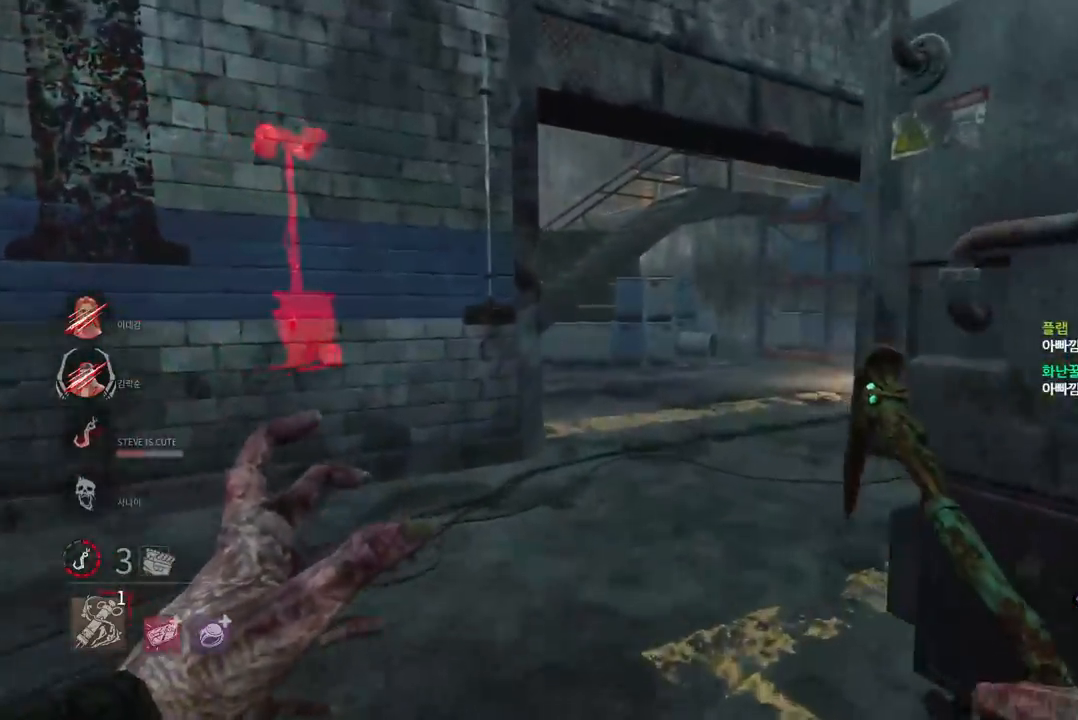
{"keys": ["d", "w"], "mouse": [], "events": [[400, "d", "down"]]}
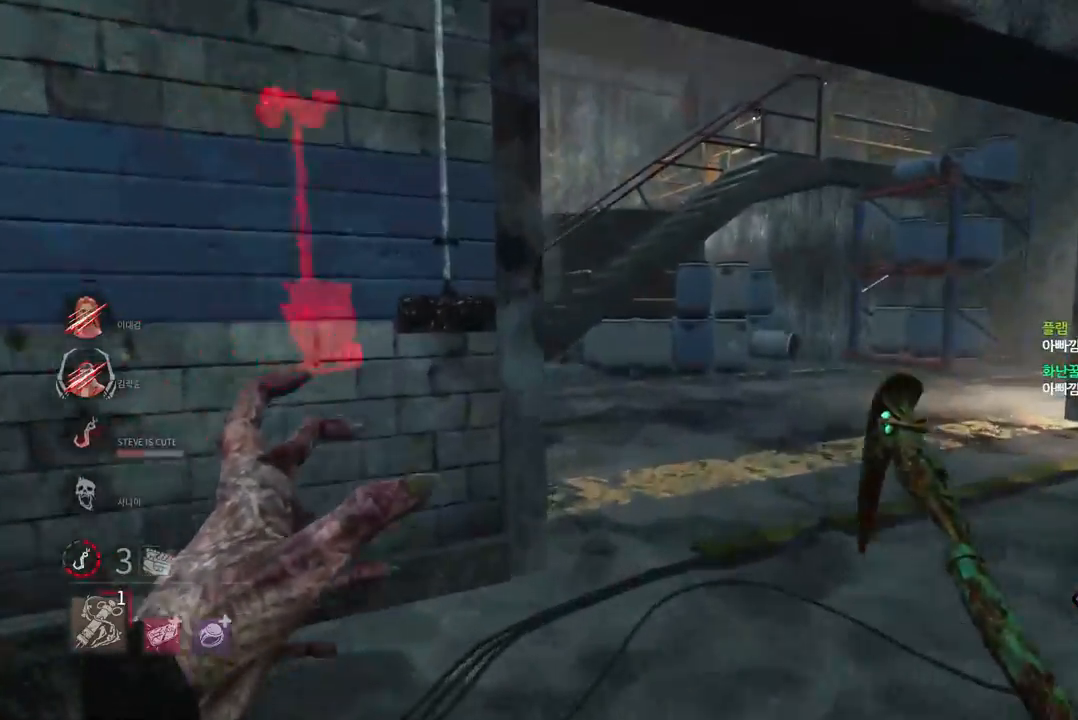
{"keys": ["w"], "mouse": [], "events": [[17, "d", "up"], [133, "d", "down"], [200, "d", "up"], [300, "d", "down"], [400, "d", "up"]]}
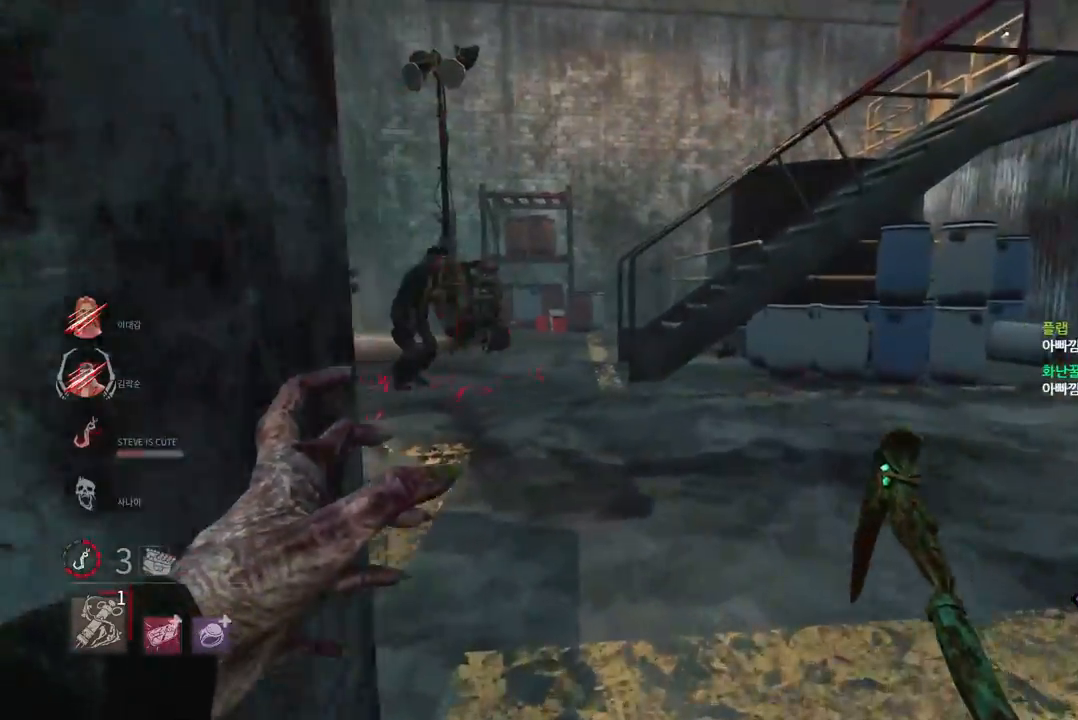
{"keys": ["w"], "mouse": [], "events": []}
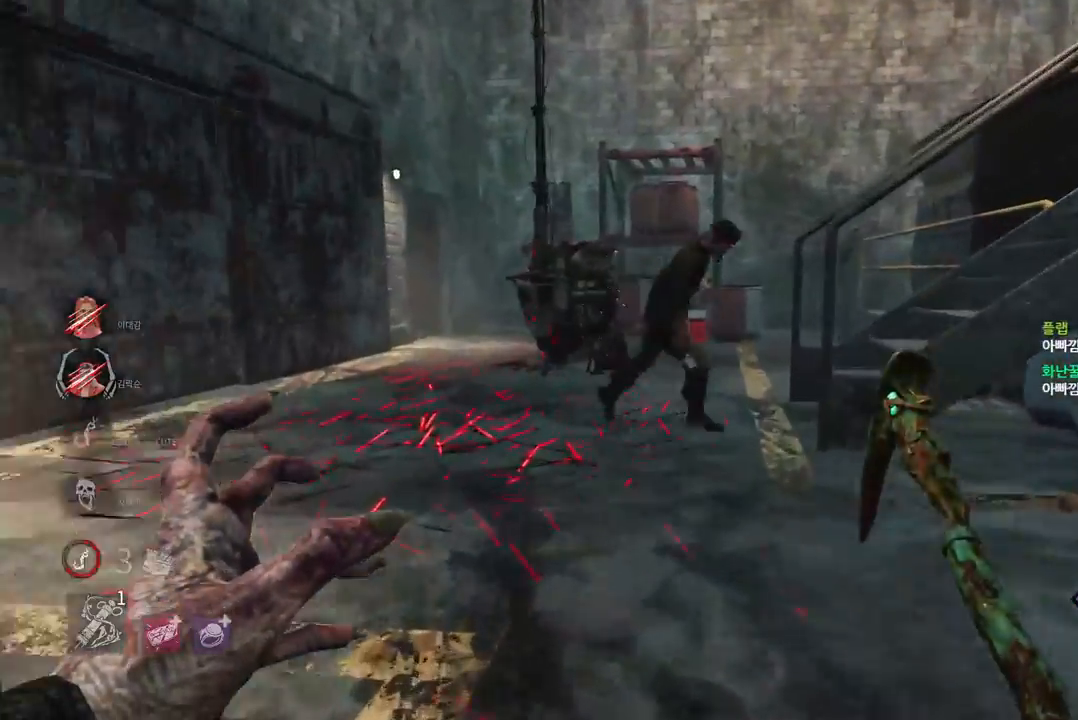
{"keys": ["w"], "mouse": [], "events": []}
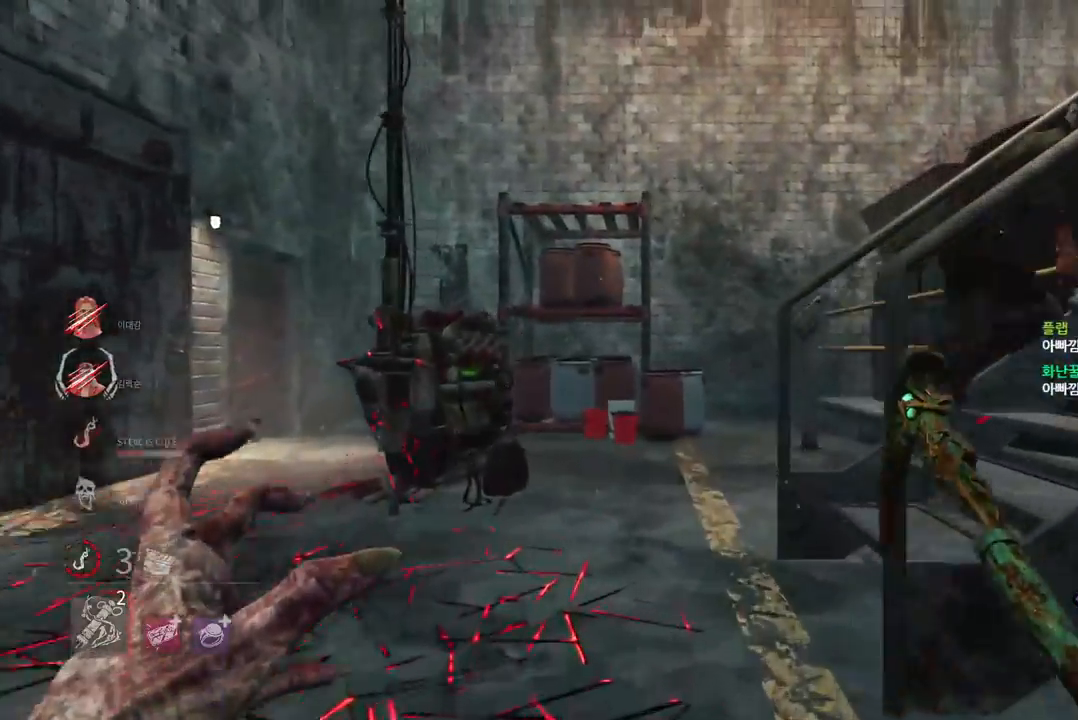
{"keys": ["w"], "mouse": [], "events": []}